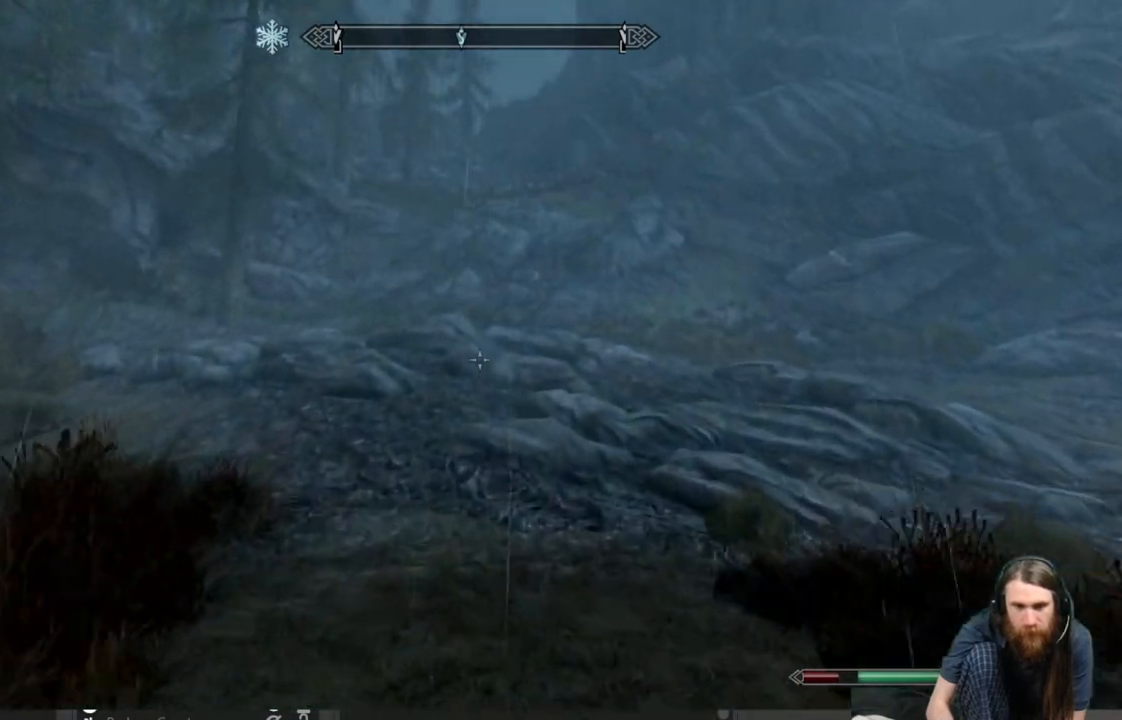
Gameplay with a controller (Xbox layout); each line is a JSON object with the inputs held at the frame after it. "events" lists button and stick changes between this image and that frame as [ms after this image, input, new state], when the widget could be followed in between.
{"buttons": [], "left_stick": "up", "right_stick": "center", "events": [[83, "L1", "up"], [117, "right_stick", "center"]]}
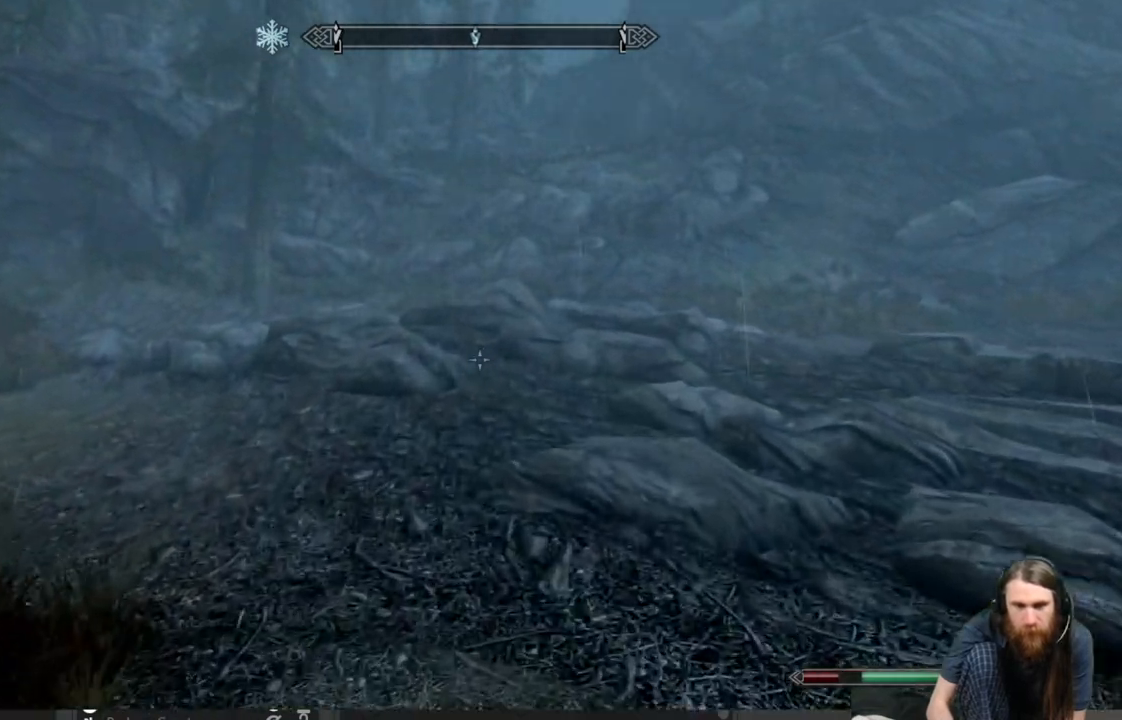
{"buttons": [], "left_stick": "up", "right_stick": "center", "events": [[117, "right_stick", "up"], [383, "right_stick", "center"]]}
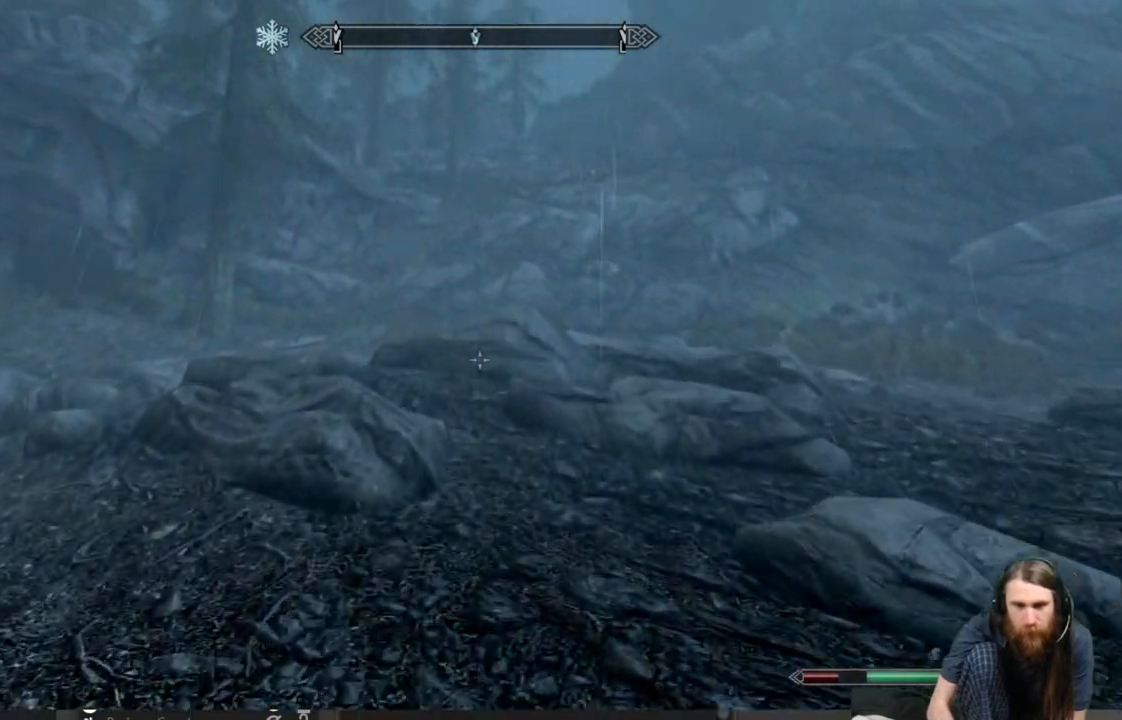
{"buttons": [], "left_stick": "up", "right_stick": "center", "events": [[167, "L1", "down"], [350, "L1", "up"]]}
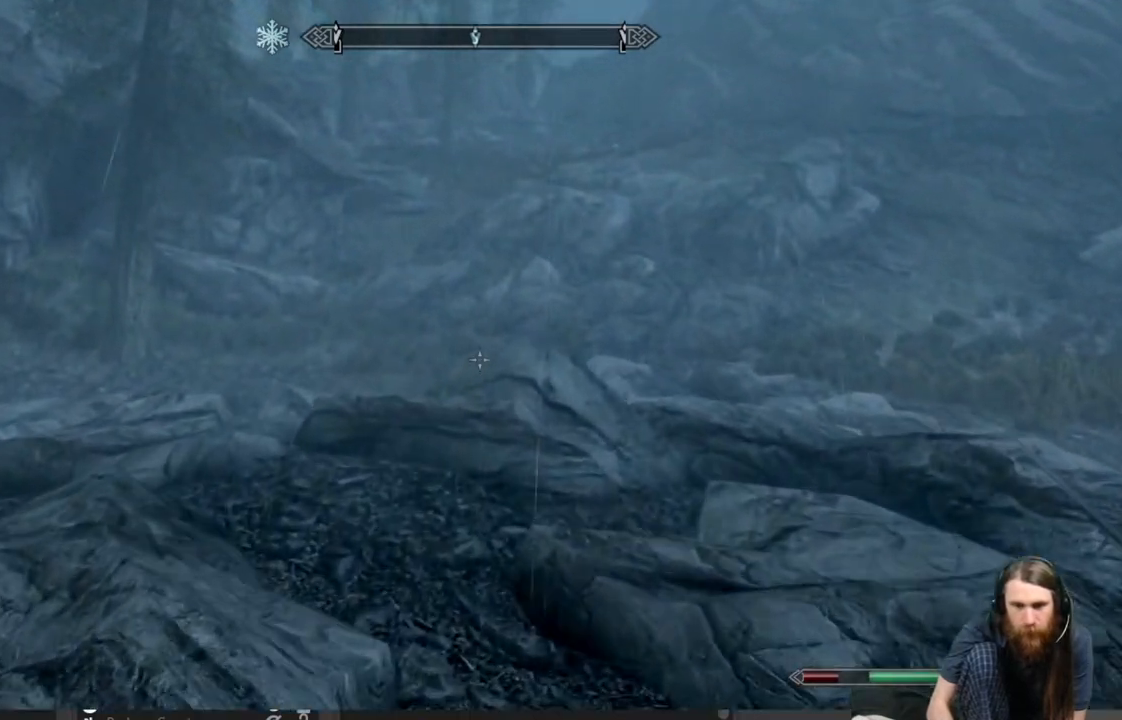
{"buttons": [], "left_stick": "up", "right_stick": "center", "events": []}
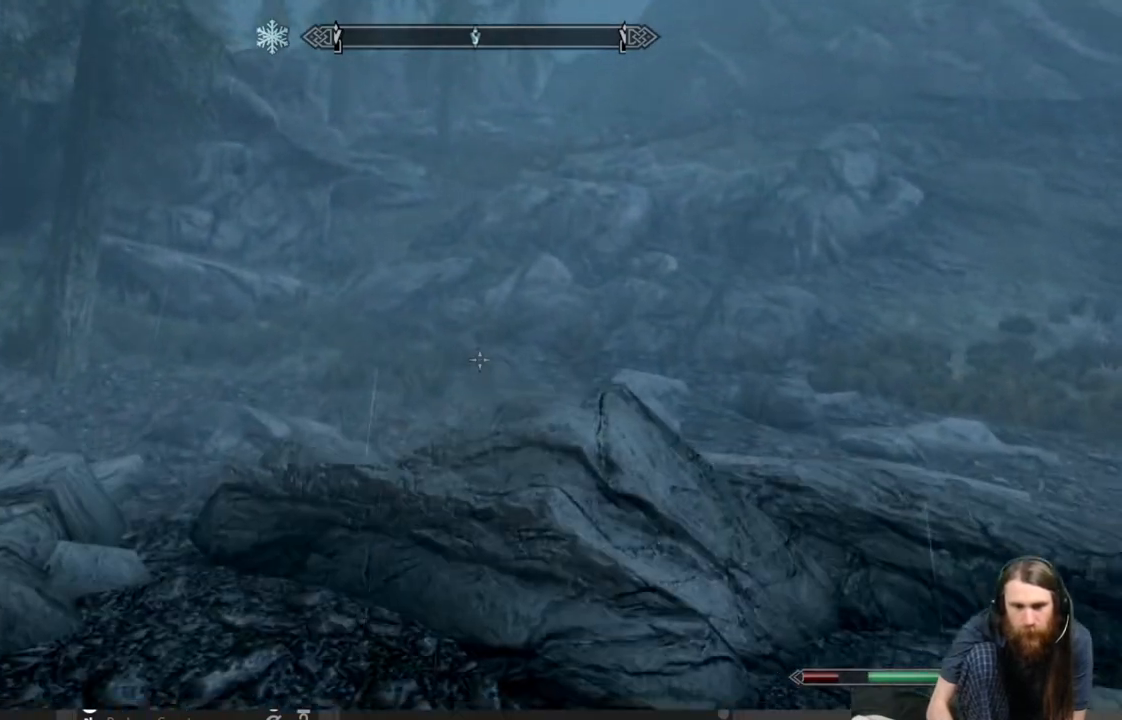
{"buttons": ["A"], "left_stick": "up", "right_stick": "center", "events": [[417, "A", "down"]]}
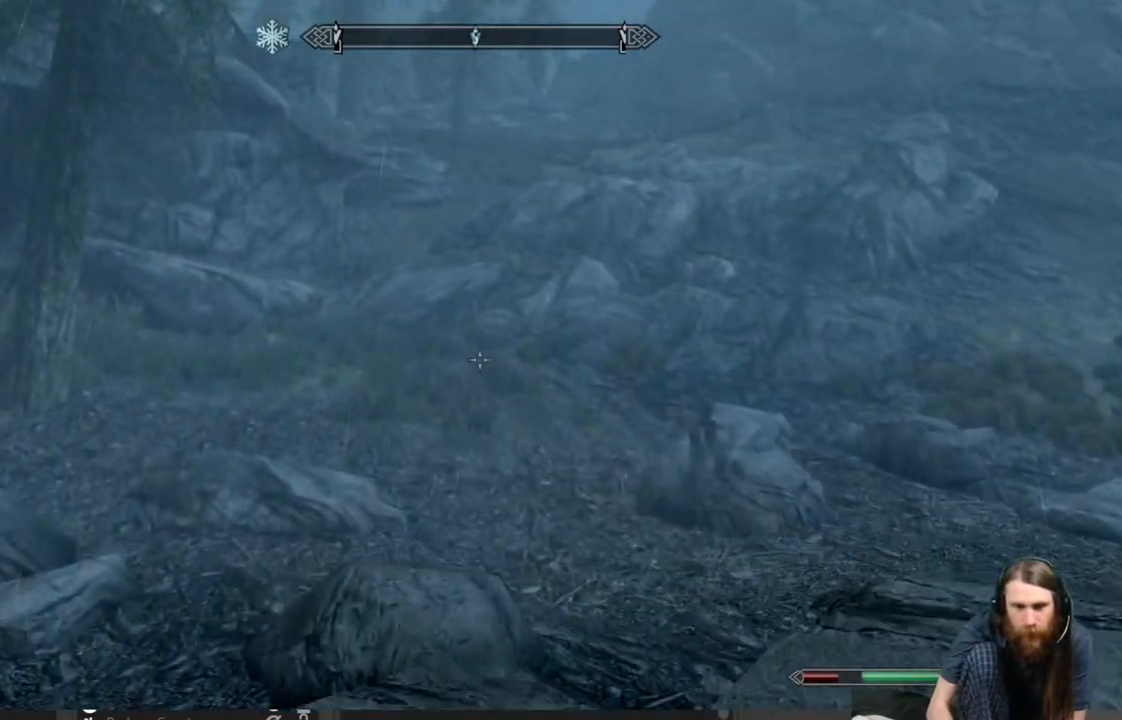
{"buttons": [], "left_stick": "up", "right_stick": "up", "events": [[17, "A", "up"], [350, "right_stick", "up"]]}
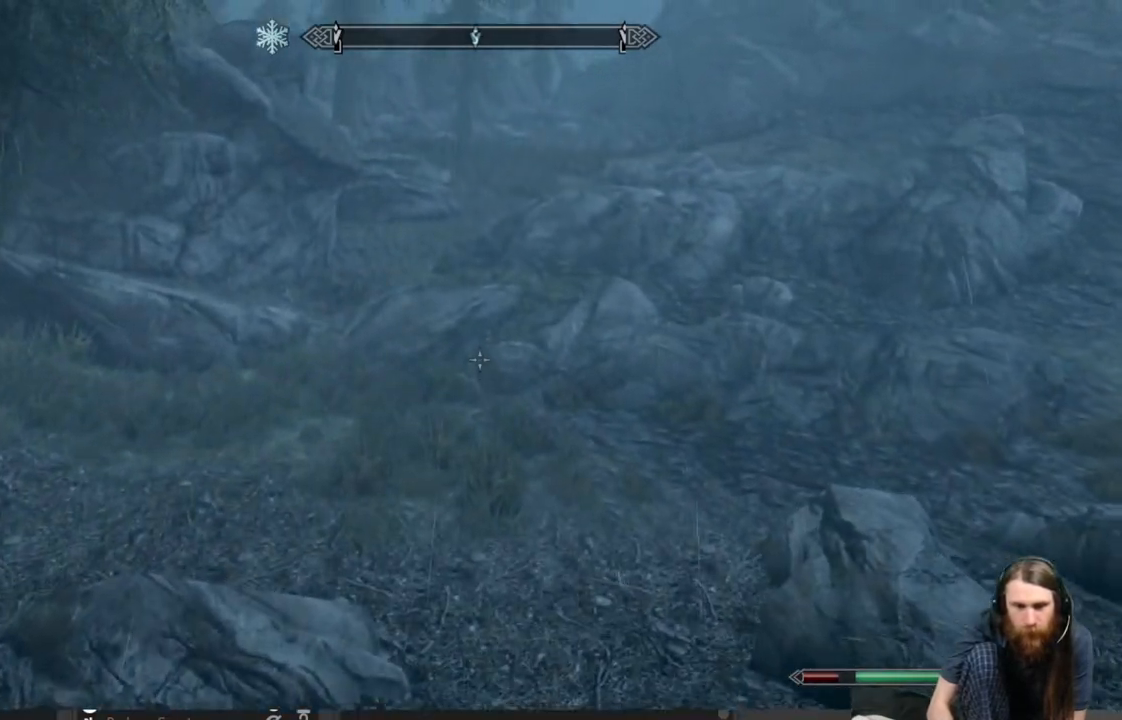
{"buttons": [], "left_stick": "up", "right_stick": "center", "events": [[50, "right_stick", "center"], [200, "right_stick", "up"], [383, "right_stick", "center"]]}
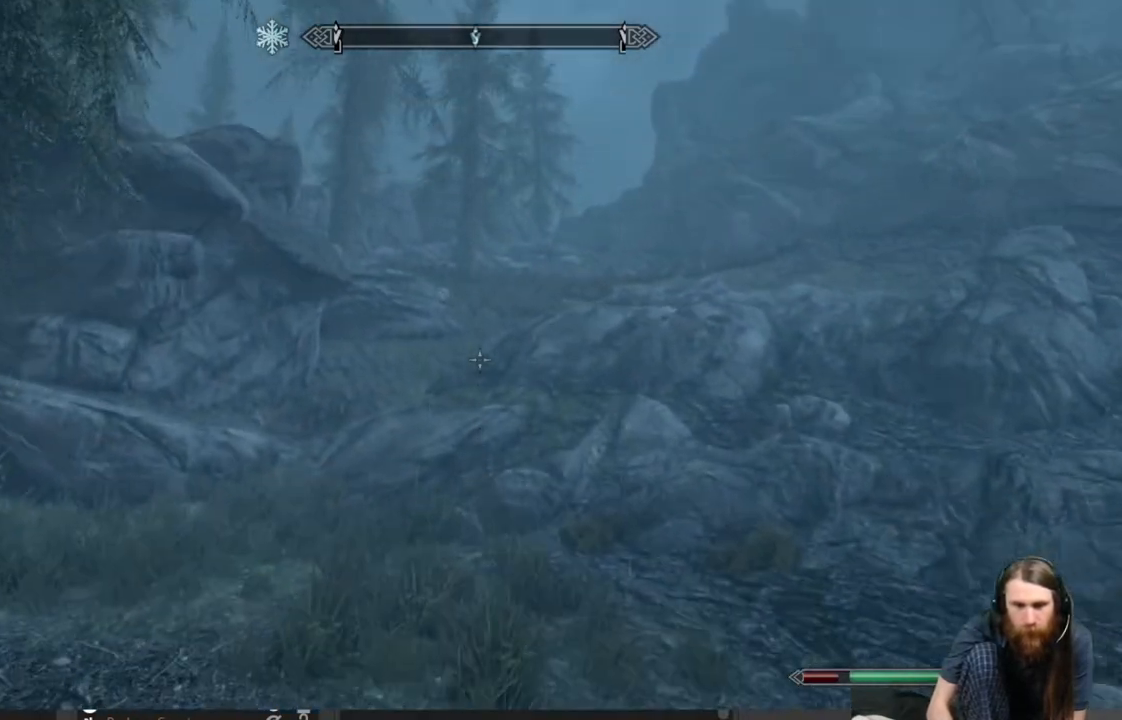
{"buttons": [], "left_stick": "up", "right_stick": "center", "events": []}
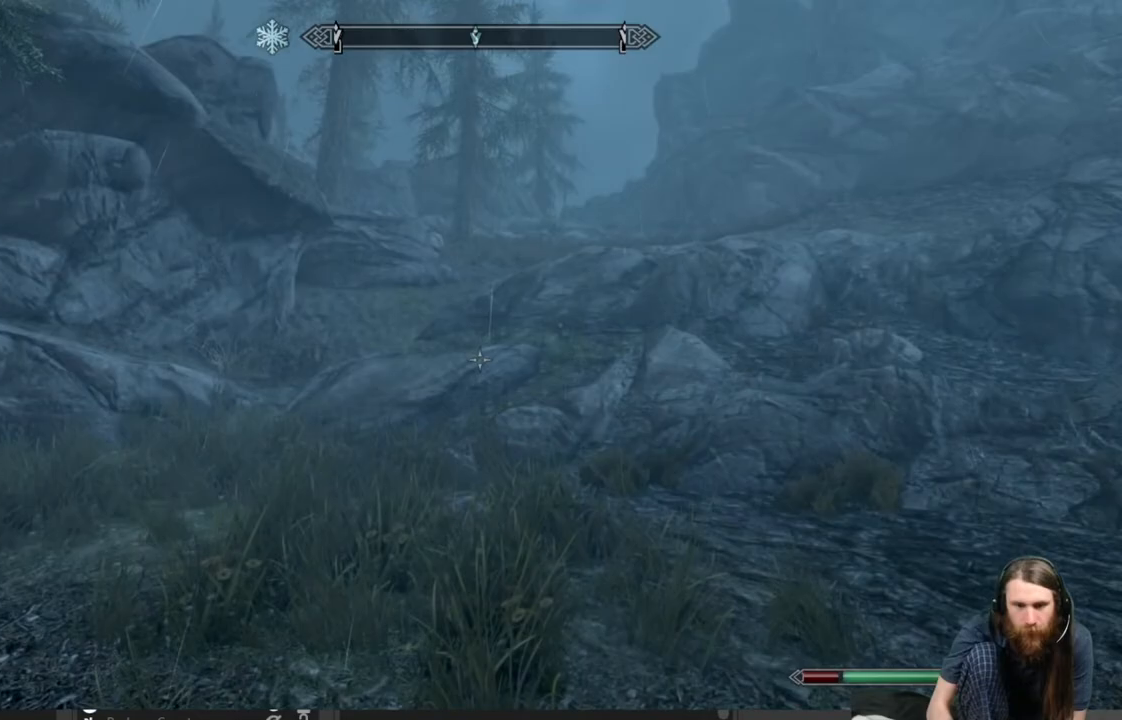
{"buttons": [], "left_stick": "up", "right_stick": "center", "events": []}
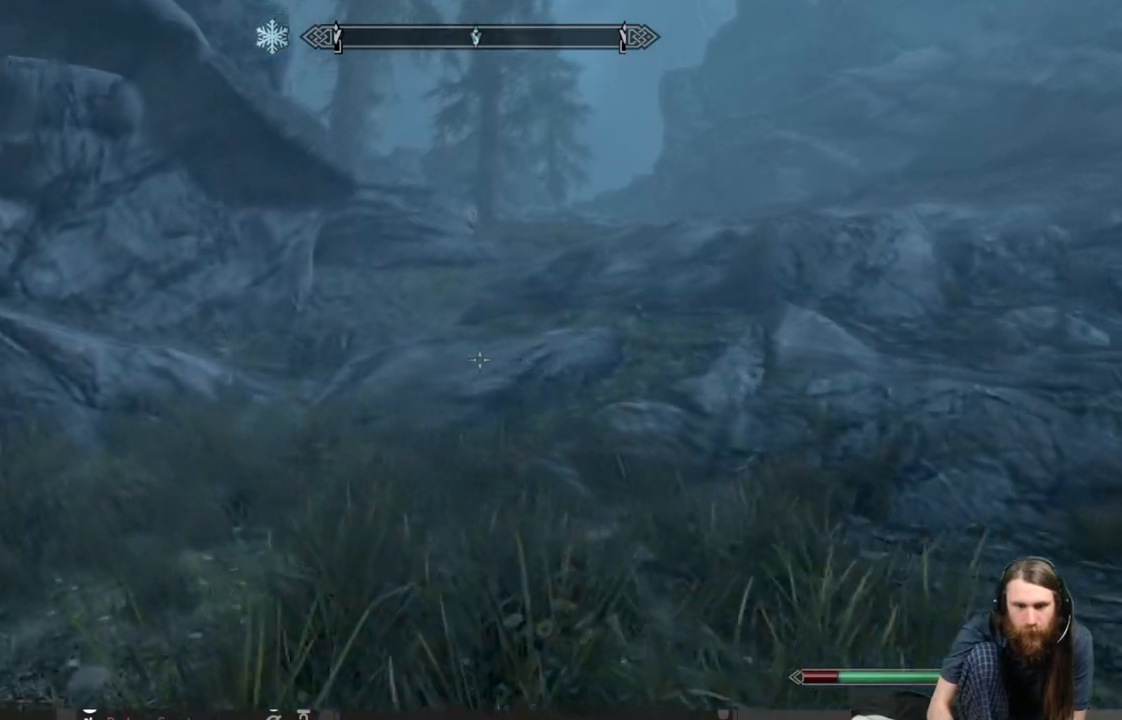
{"buttons": [], "left_stick": "up", "right_stick": "down-right", "events": [[467, "right_stick", "down-right"]]}
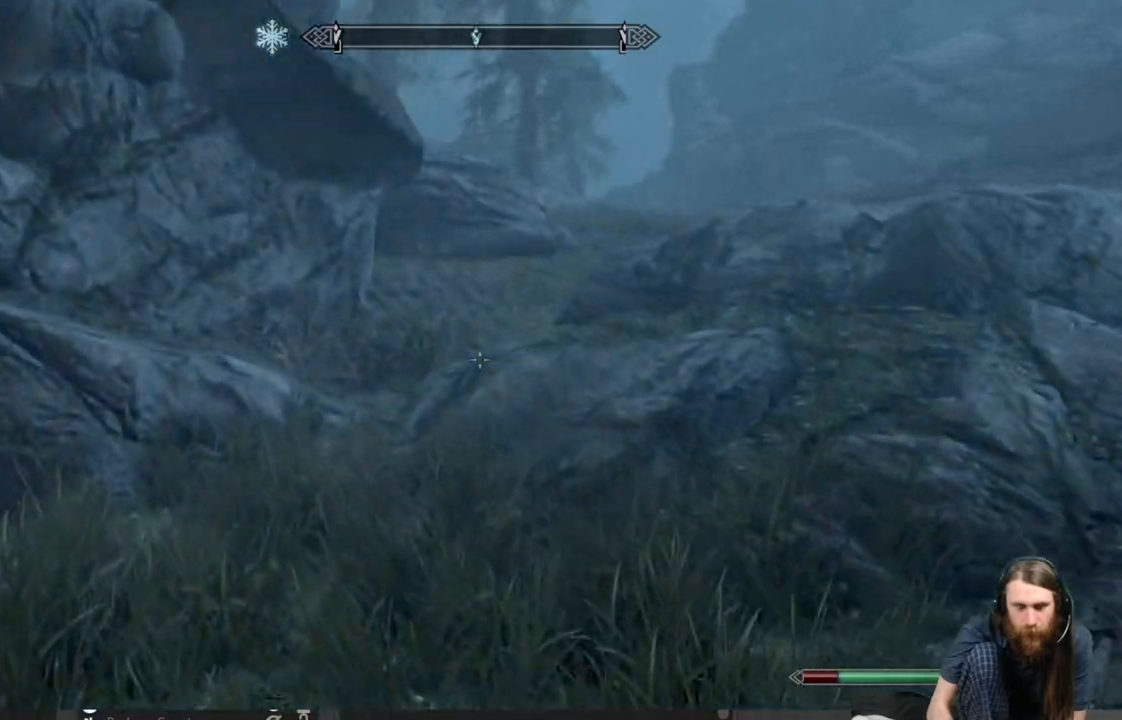
{"buttons": [], "left_stick": "up", "right_stick": "down", "events": [[117, "right_stick", "center"], [483, "right_stick", "down"]]}
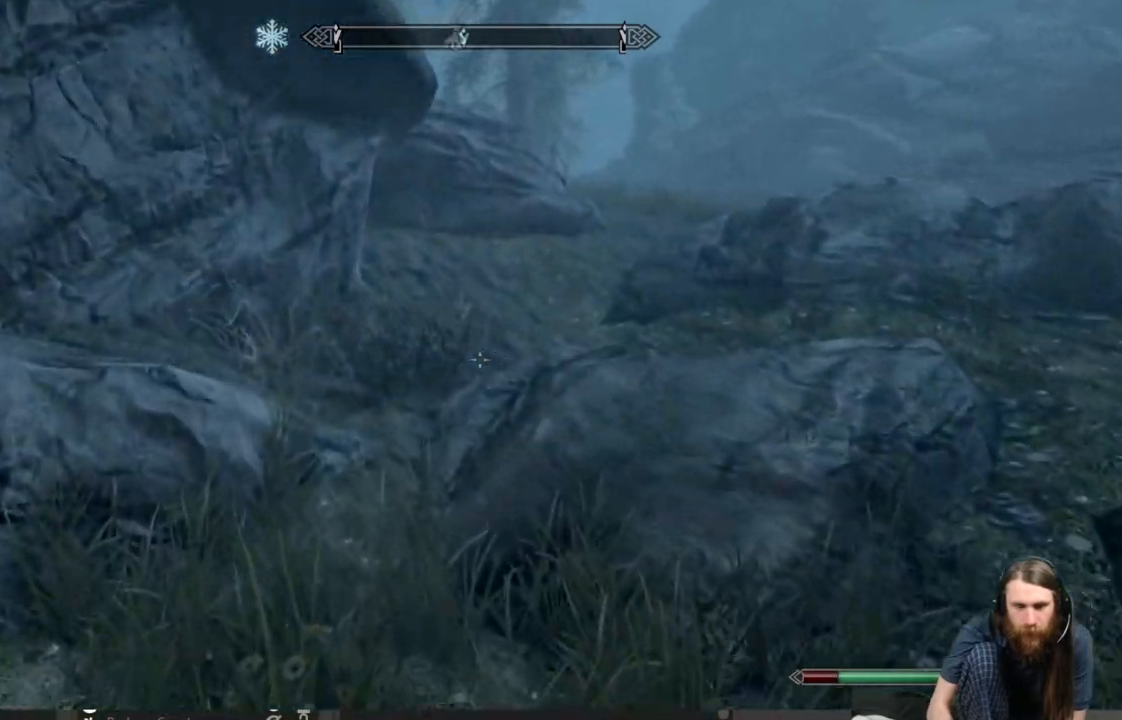
{"buttons": [], "left_stick": "up", "right_stick": "center", "events": [[100, "right_stick", "center"]]}
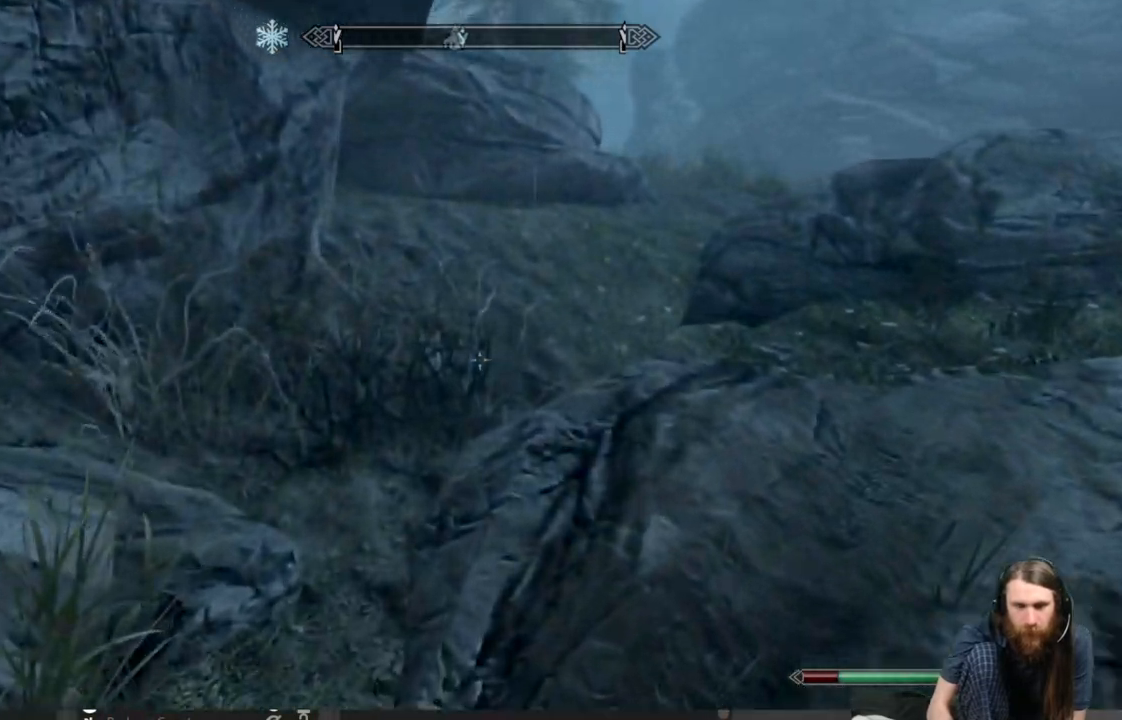
{"buttons": [], "left_stick": "up", "right_stick": "right", "events": [[83, "A", "down"], [217, "A", "up"], [483, "right_stick", "right"]]}
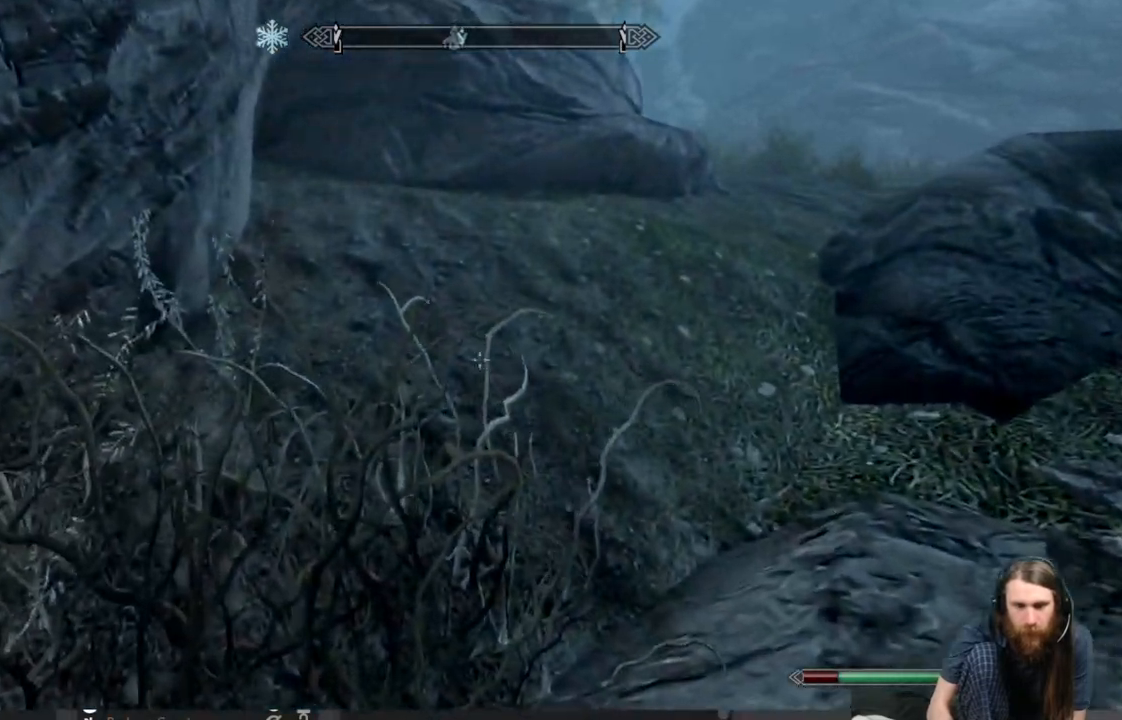
{"buttons": [], "left_stick": "up-left", "right_stick": "center", "events": [[133, "right_stick", "center"], [150, "left_stick", "up-left"]]}
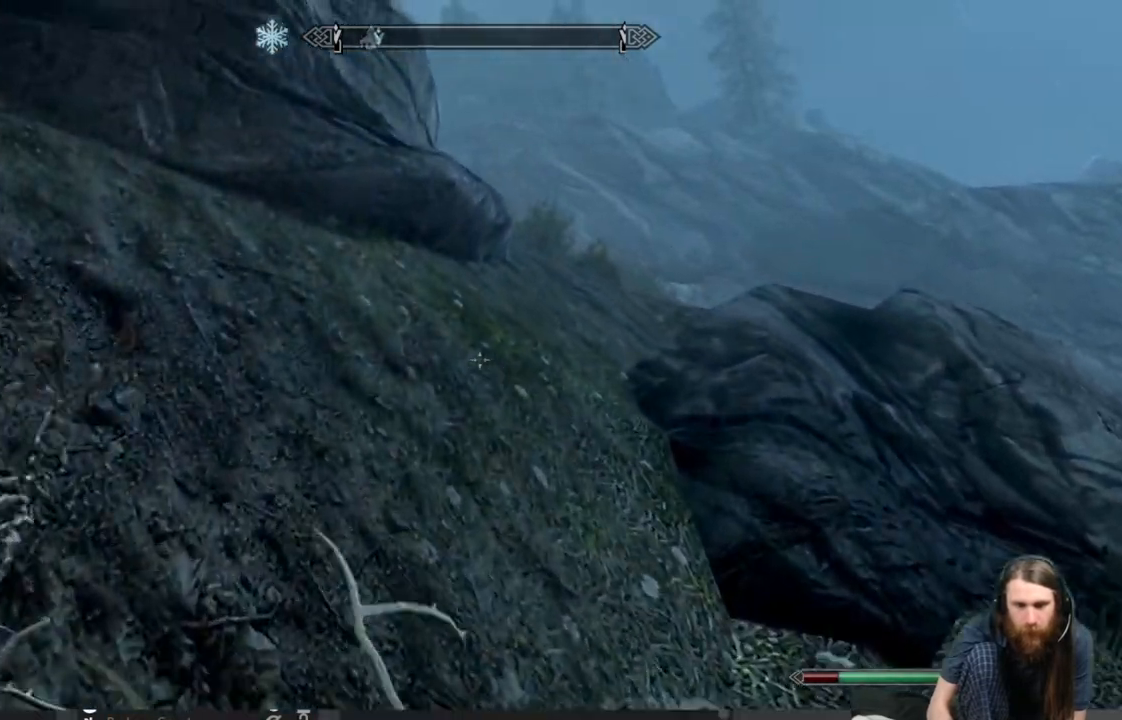
{"buttons": [], "left_stick": "up", "right_stick": "center", "events": [[50, "left_stick", "up"], [350, "right_stick", "down-right"], [500, "right_stick", "center"]]}
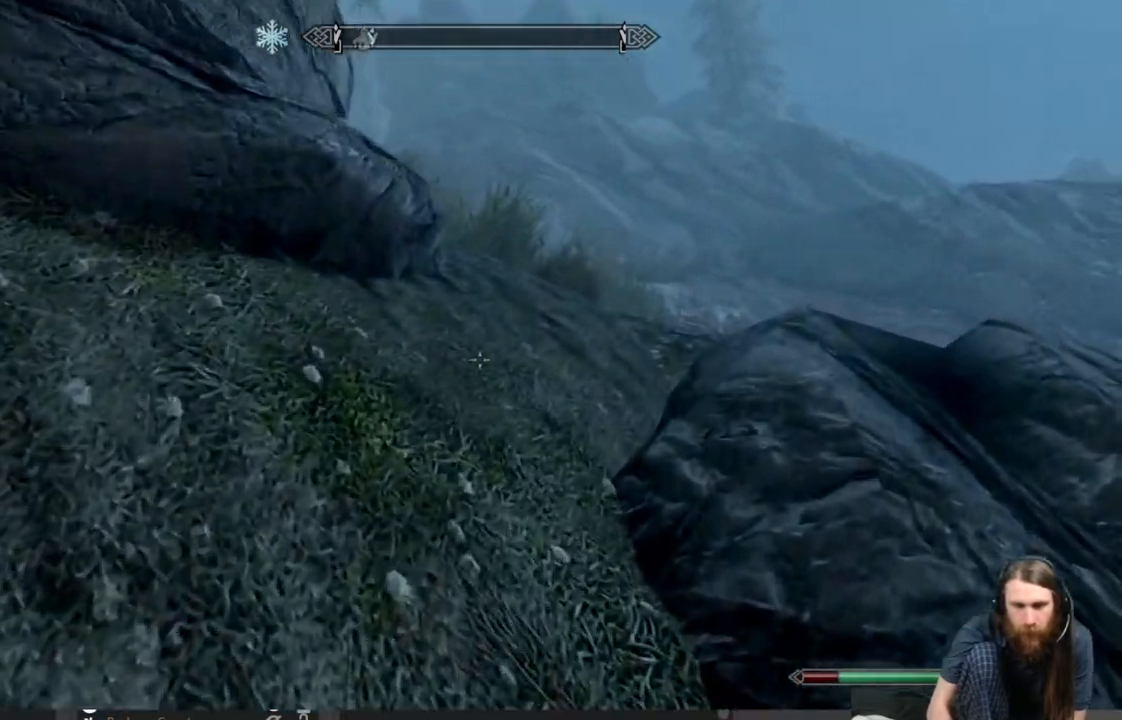
{"buttons": [], "left_stick": "up", "right_stick": "center", "events": []}
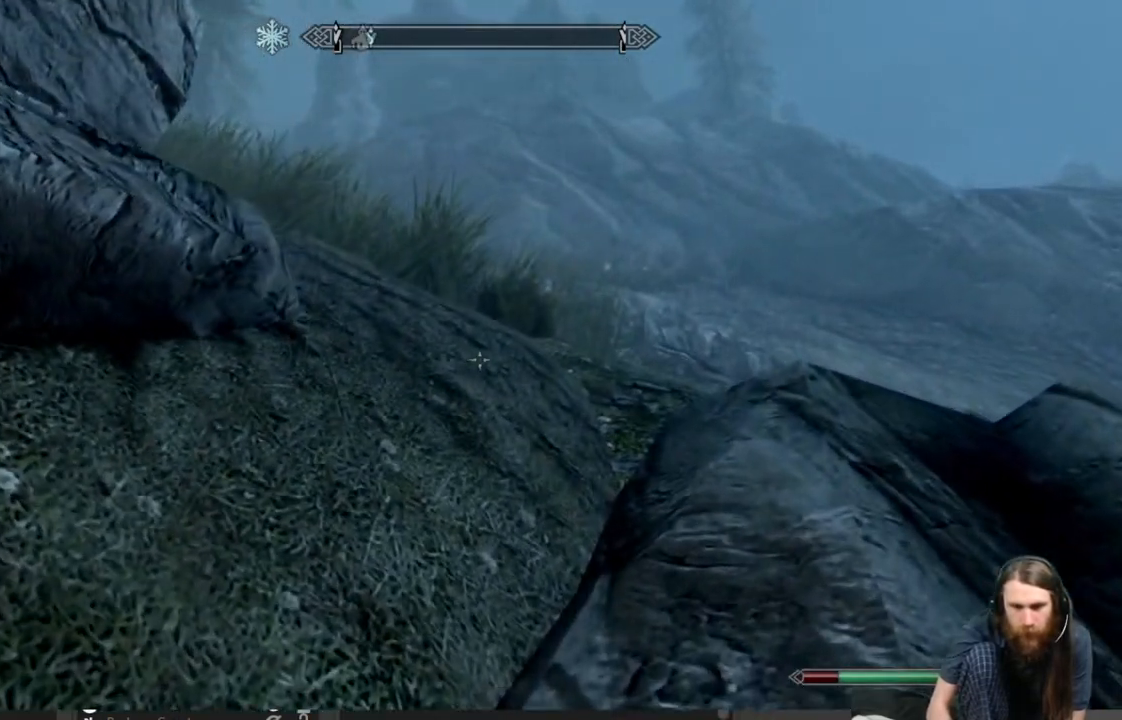
{"buttons": [], "left_stick": "up", "right_stick": "center", "events": [[200, "A", "down"], [400, "A", "up"]]}
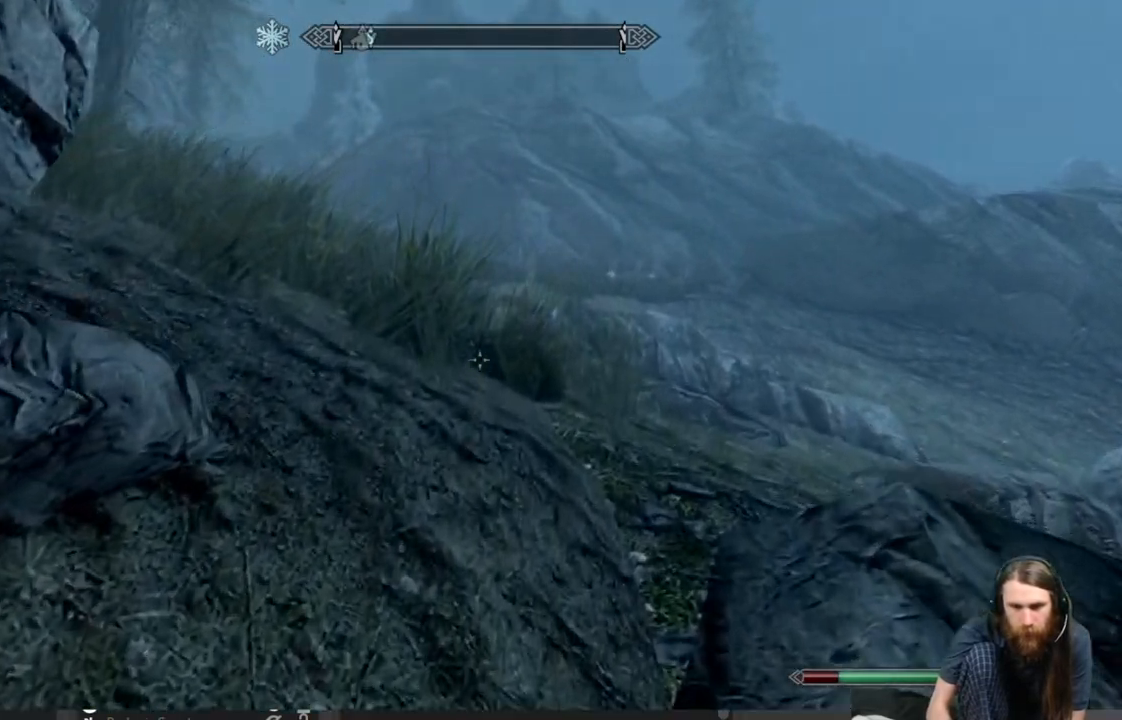
{"buttons": [], "left_stick": "up", "right_stick": "center", "events": [[100, "right_stick", "down"], [367, "right_stick", "center"]]}
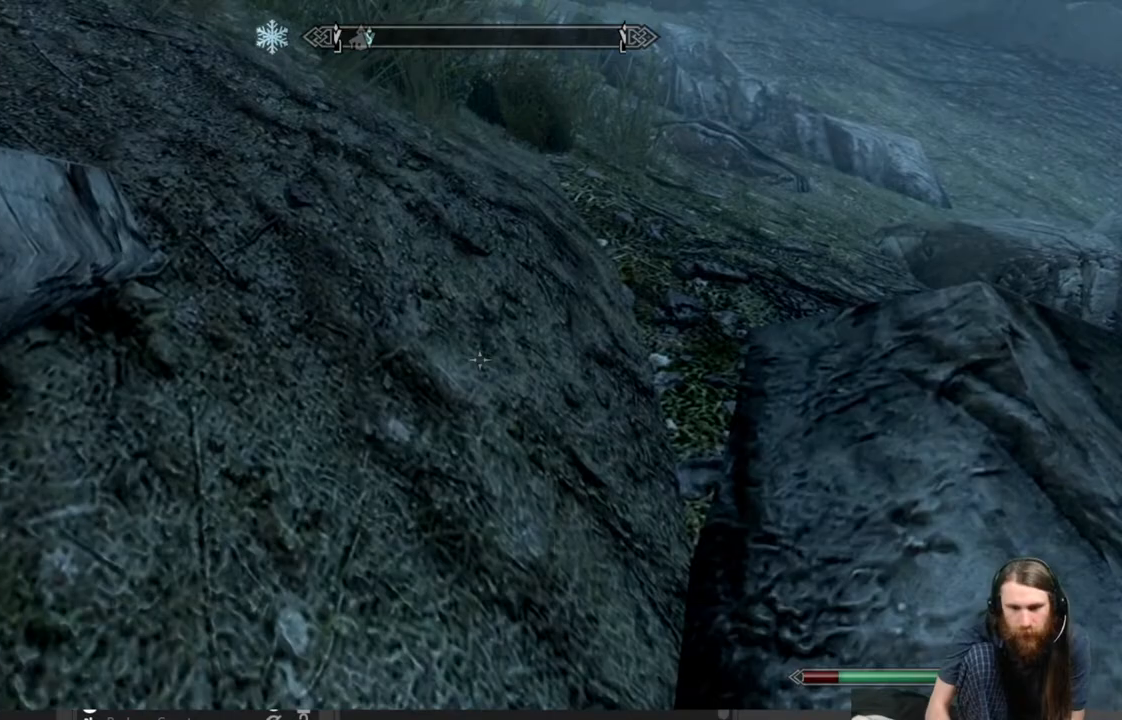
{"buttons": ["A"], "left_stick": "up-left", "right_stick": "center", "events": [[50, "right_stick", "right"], [233, "left_stick", "up-left"], [267, "right_stick", "center"], [400, "A", "down"]]}
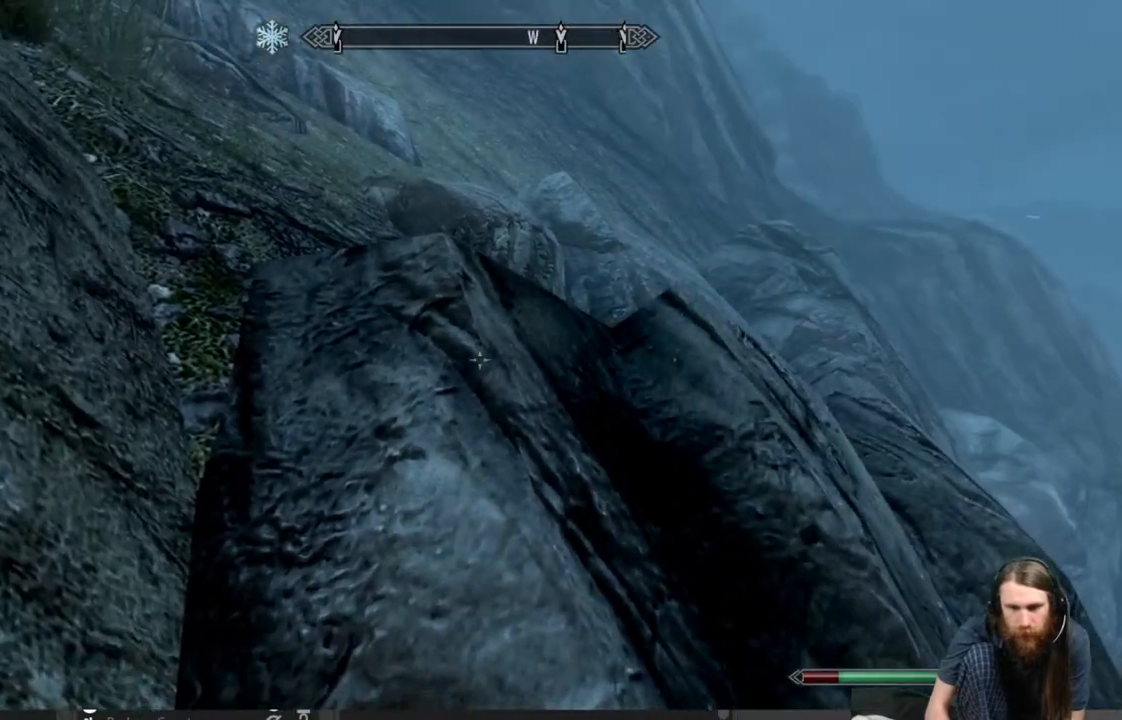
{"buttons": [], "left_stick": "center", "right_stick": "center", "events": [[67, "A", "up"], [250, "left_stick", "center"]]}
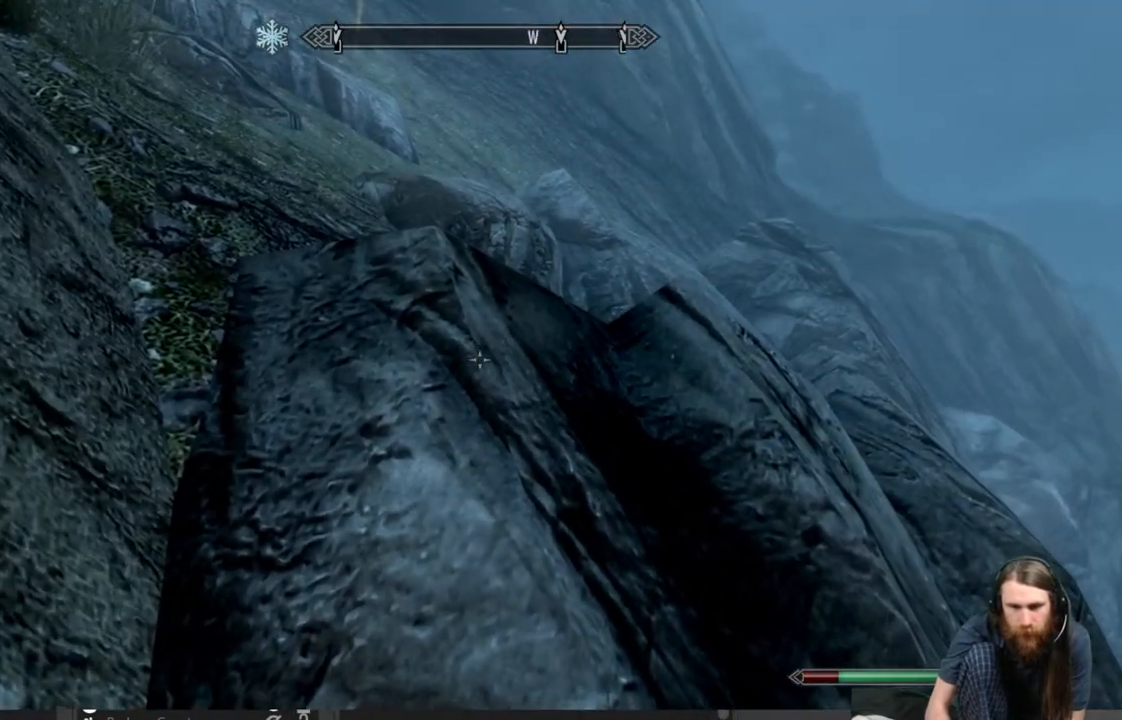
{"buttons": [], "left_stick": "down-left", "right_stick": "center", "events": [[83, "A", "down"], [300, "A", "up"], [483, "left_stick", "down-left"]]}
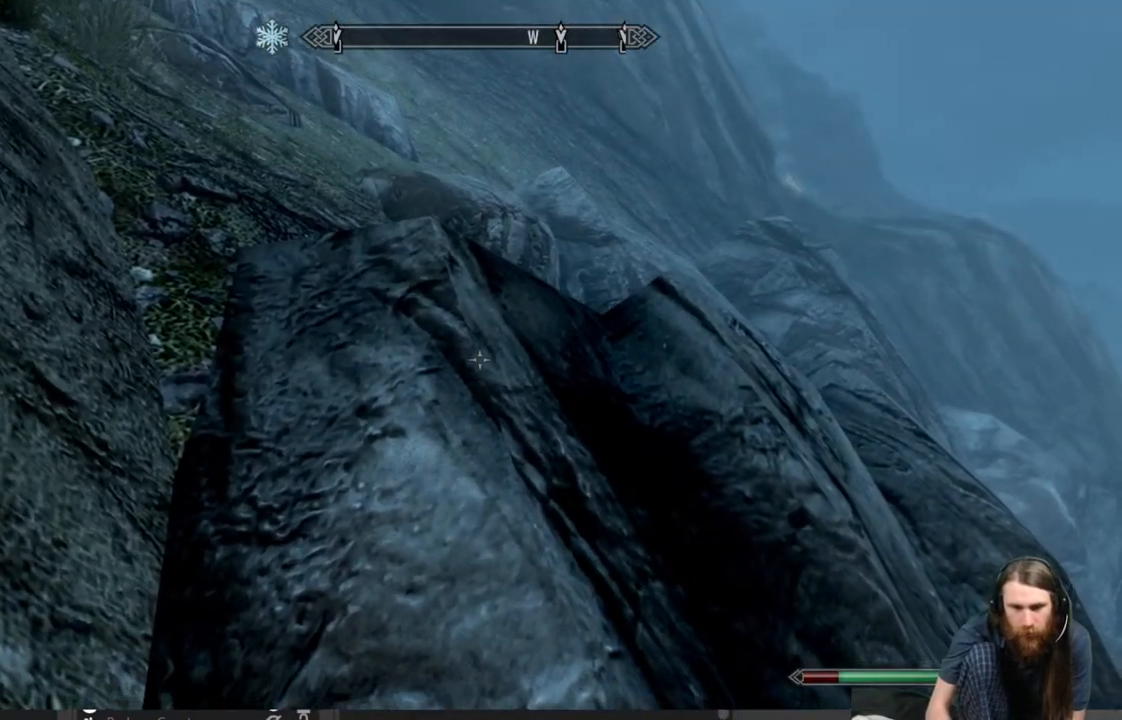
{"buttons": [], "left_stick": "down-left", "right_stick": "center", "events": [[67, "right_stick", "down"], [100, "left_stick", "down"], [333, "left_stick", "down-left"], [400, "right_stick", "center"]]}
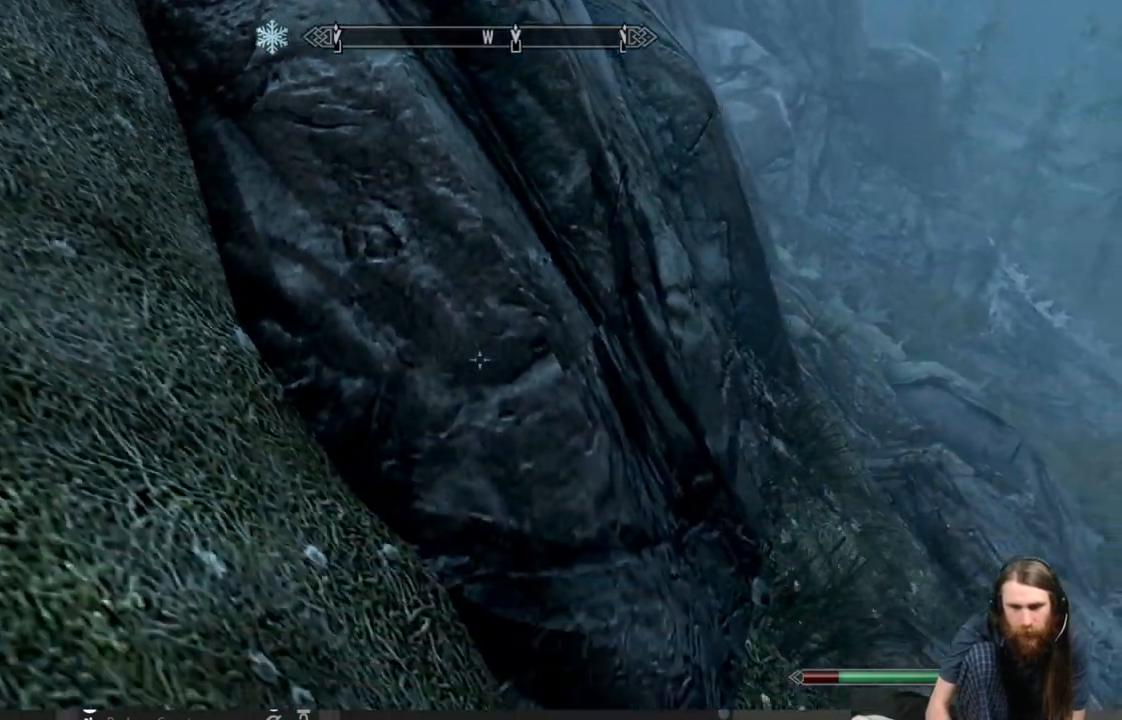
{"buttons": ["A"], "left_stick": "up-left", "right_stick": "center", "events": [[50, "left_stick", "up-left"], [133, "A", "down"], [283, "A", "up"], [400, "A", "down"]]}
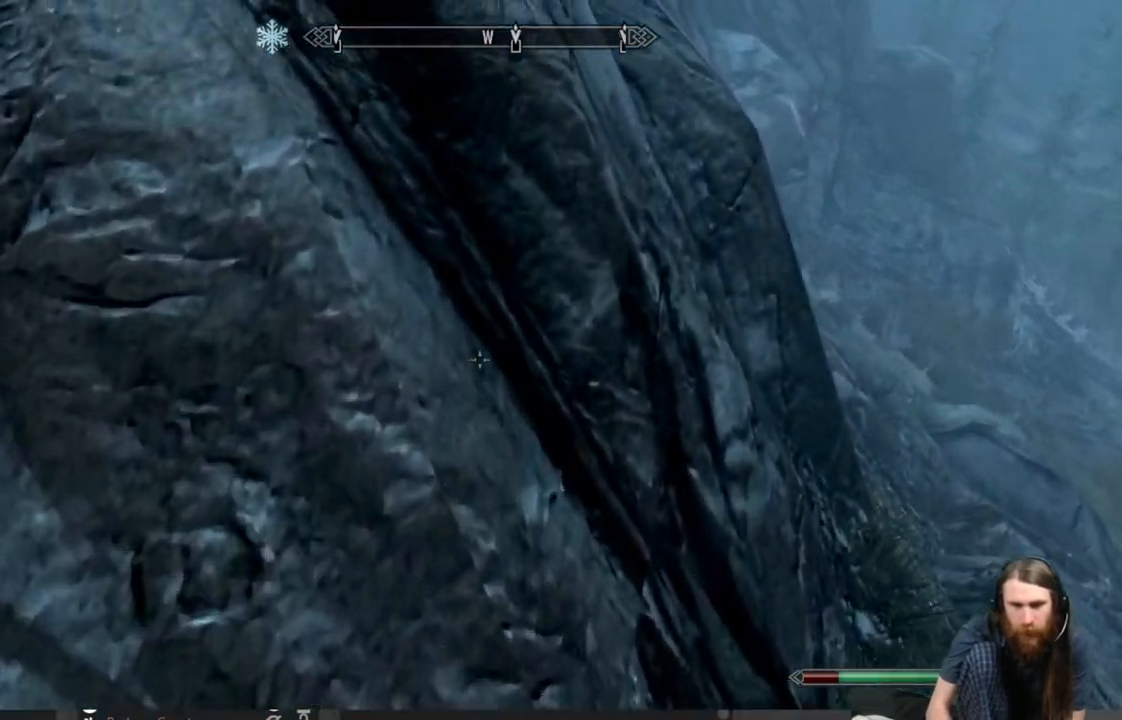
{"buttons": [], "left_stick": "right", "right_stick": "center", "events": [[50, "A", "up"], [133, "left_stick", "right"], [317, "right_stick", "down"], [467, "right_stick", "center"]]}
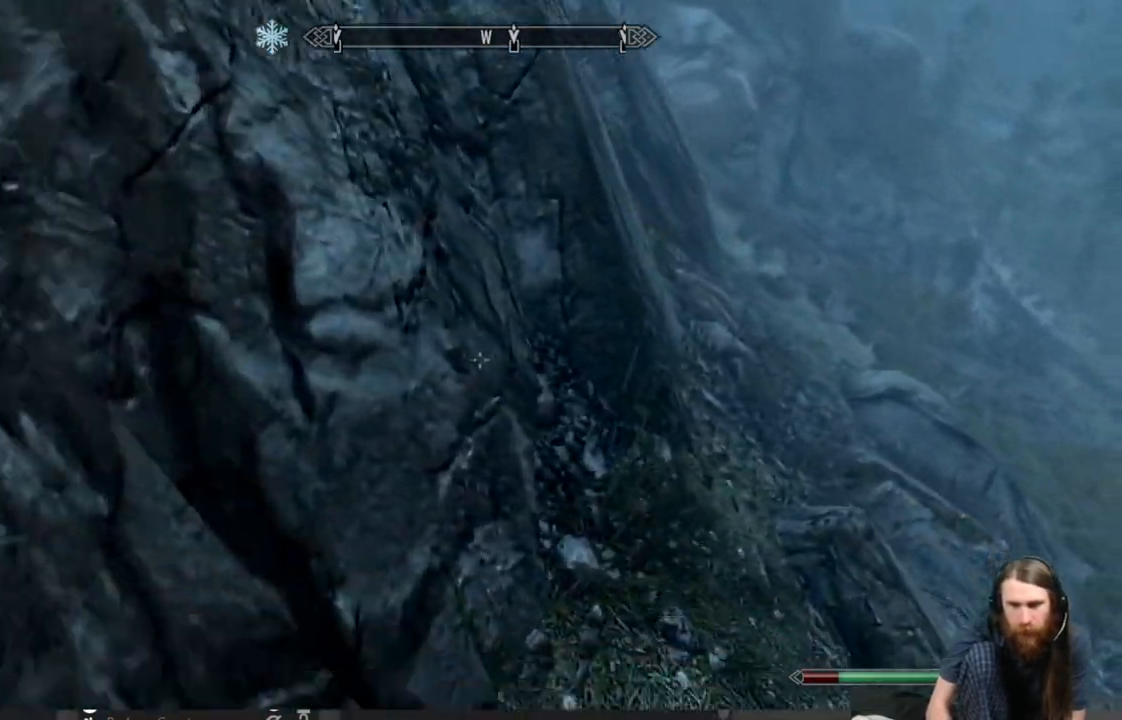
{"buttons": [], "left_stick": "down-right", "right_stick": "up-left", "events": [[100, "left_stick", "center"], [200, "right_stick", "up-left"], [383, "left_stick", "down-right"]]}
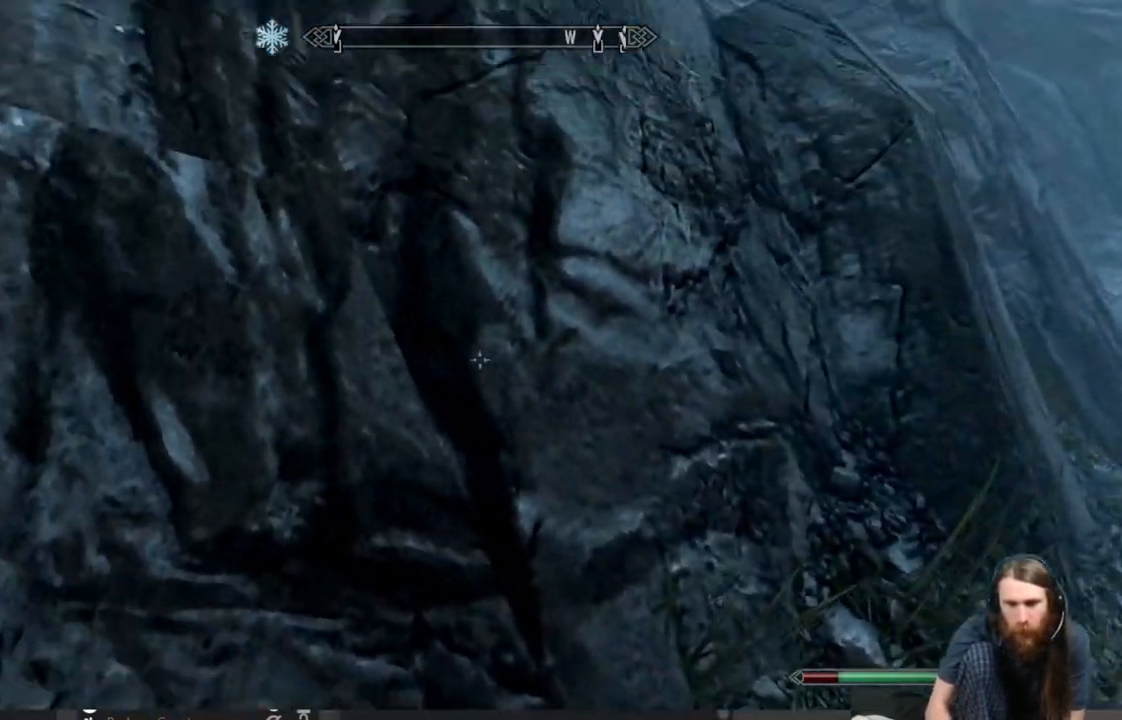
{"buttons": ["A"], "left_stick": "up", "right_stick": "center", "events": [[150, "left_stick", "center"], [250, "right_stick", "center"], [383, "A", "down"], [467, "left_stick", "up"]]}
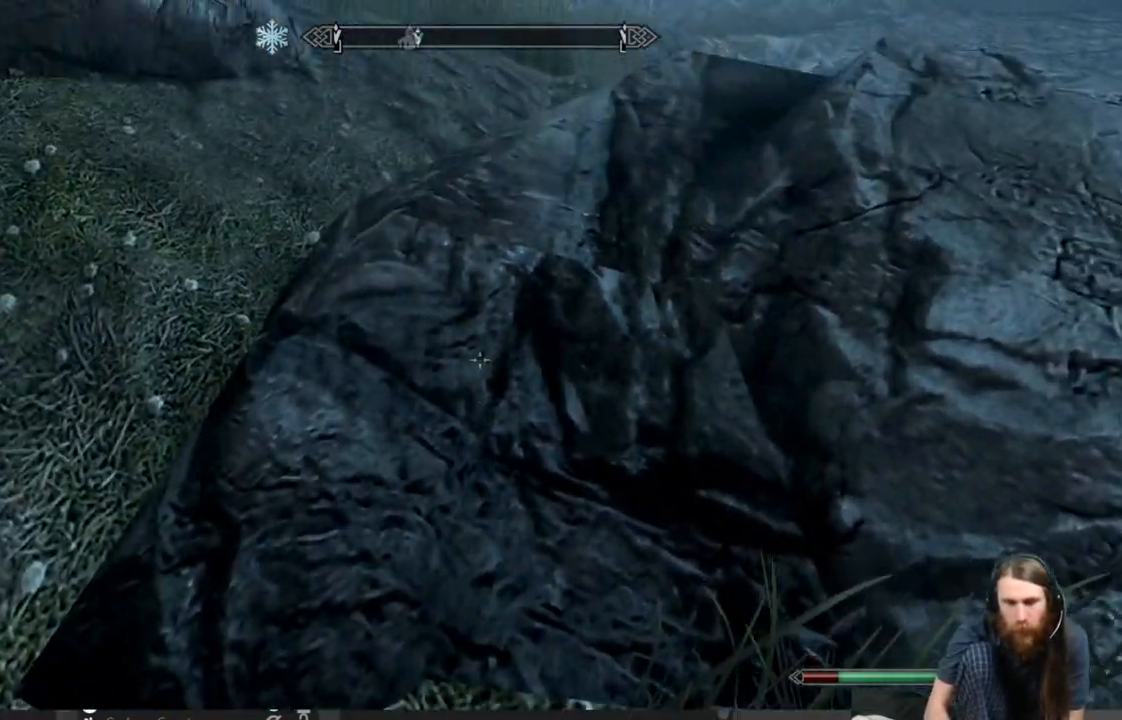
{"buttons": [], "left_stick": "up-left", "right_stick": "center", "events": [[50, "A", "up"], [400, "left_stick", "up-left"]]}
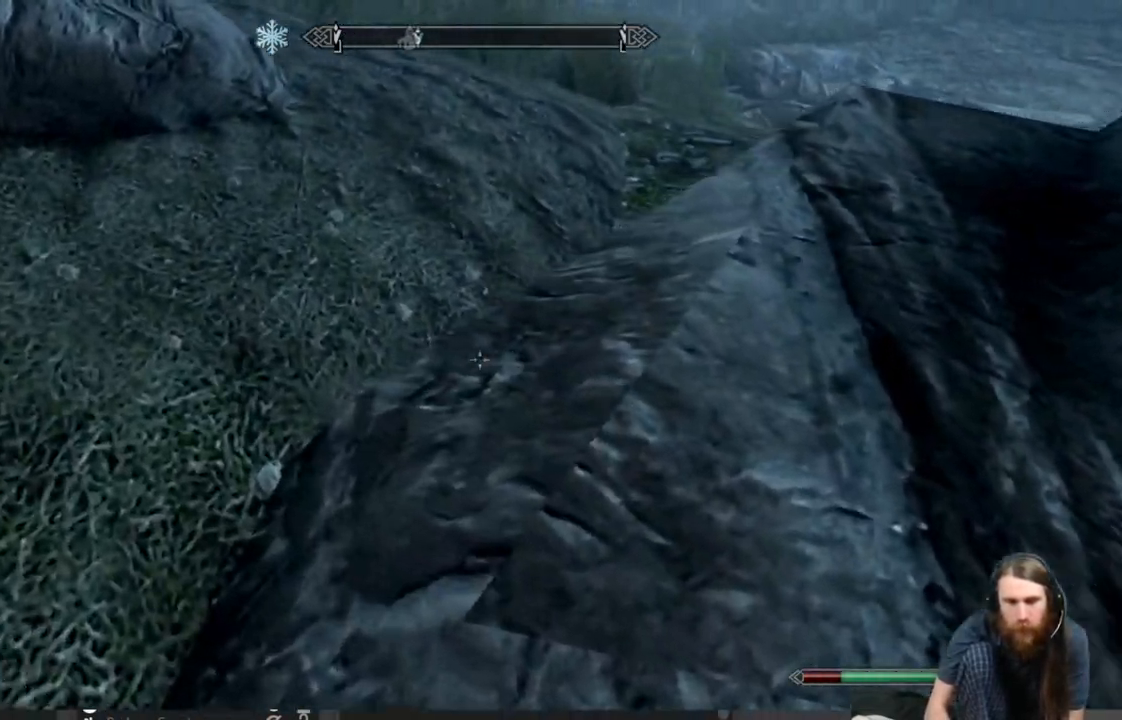
{"buttons": [], "left_stick": "center", "right_stick": "center", "events": [[267, "right_stick", "up-left"], [300, "left_stick", "up-right"], [400, "left_stick", "right"], [500, "left_stick", "center"], [500, "right_stick", "center"]]}
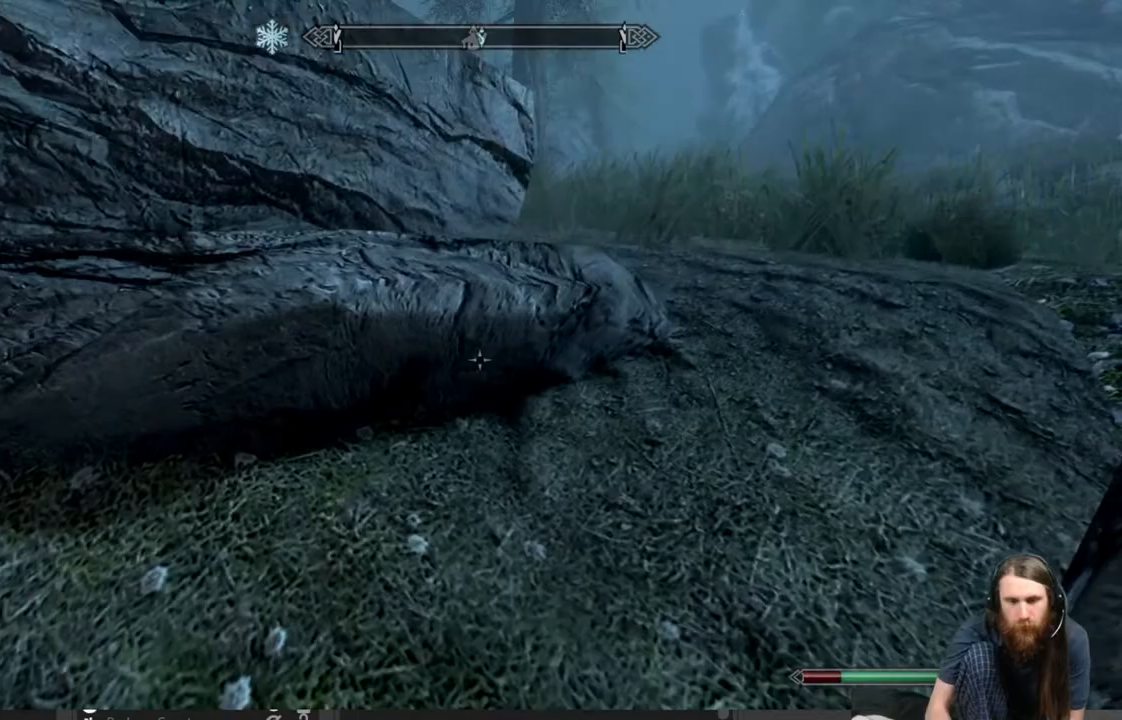
{"buttons": [], "left_stick": "up-right", "right_stick": "center", "events": [[317, "A", "down"], [467, "A", "up"], [467, "left_stick", "up-right"]]}
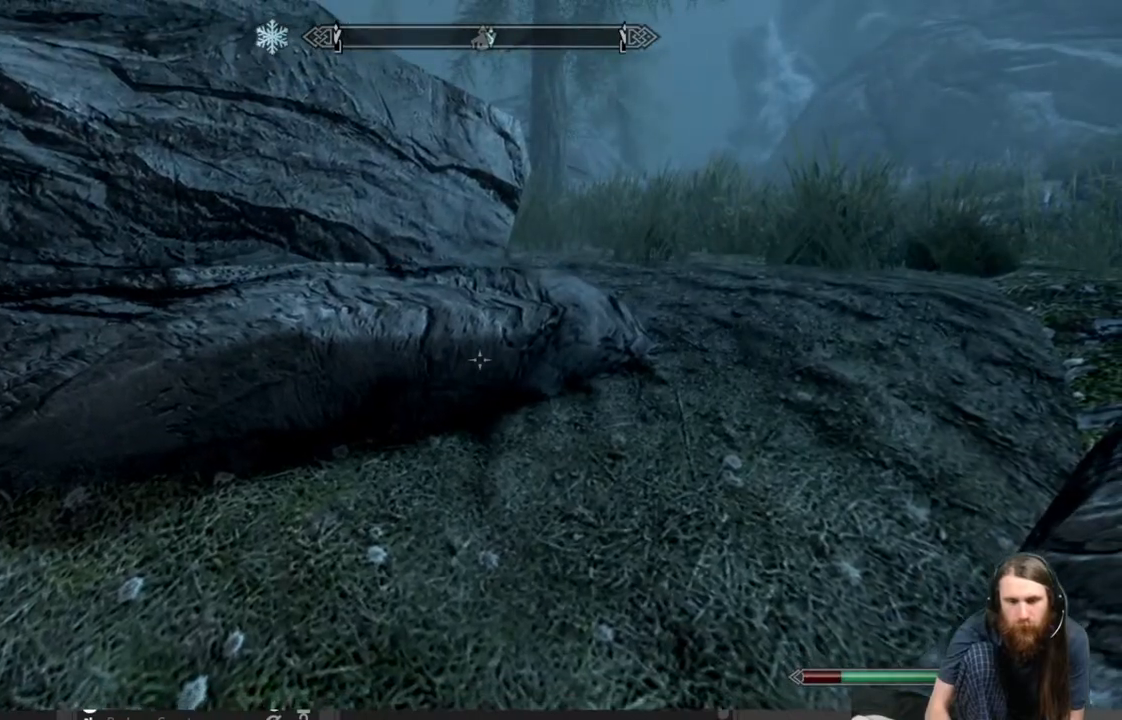
{"buttons": [], "left_stick": "up-right", "right_stick": "down-left", "events": [[367, "right_stick", "down-left"]]}